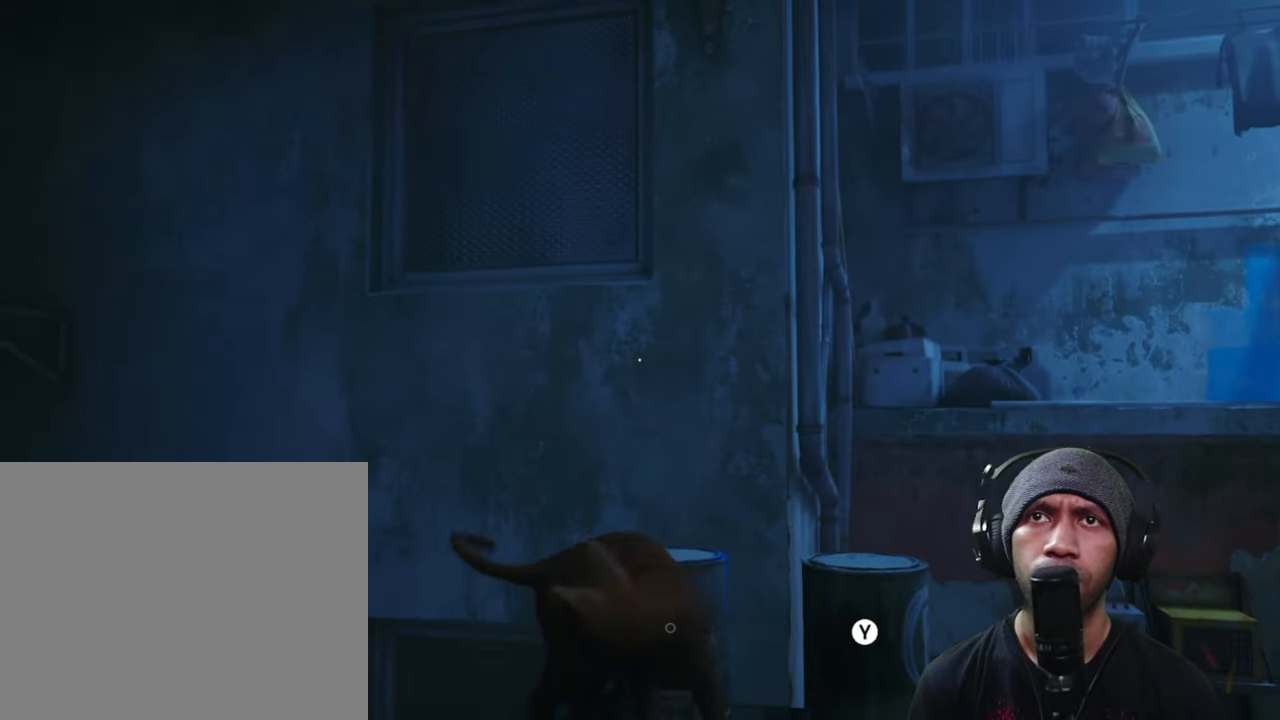
Gameplay with a controller (Xbox layout); each line is a JSON object with the inputs held at the frame after it. "button_events" lists button changes between this image and that frame as [ms after this image, input, new state], when the widget could be followed in between (sticks are given only as held states). Not read: L3 R3.
{"buttons": ["R2"], "left_stick": "up", "right_stick": "center", "button_events": []}
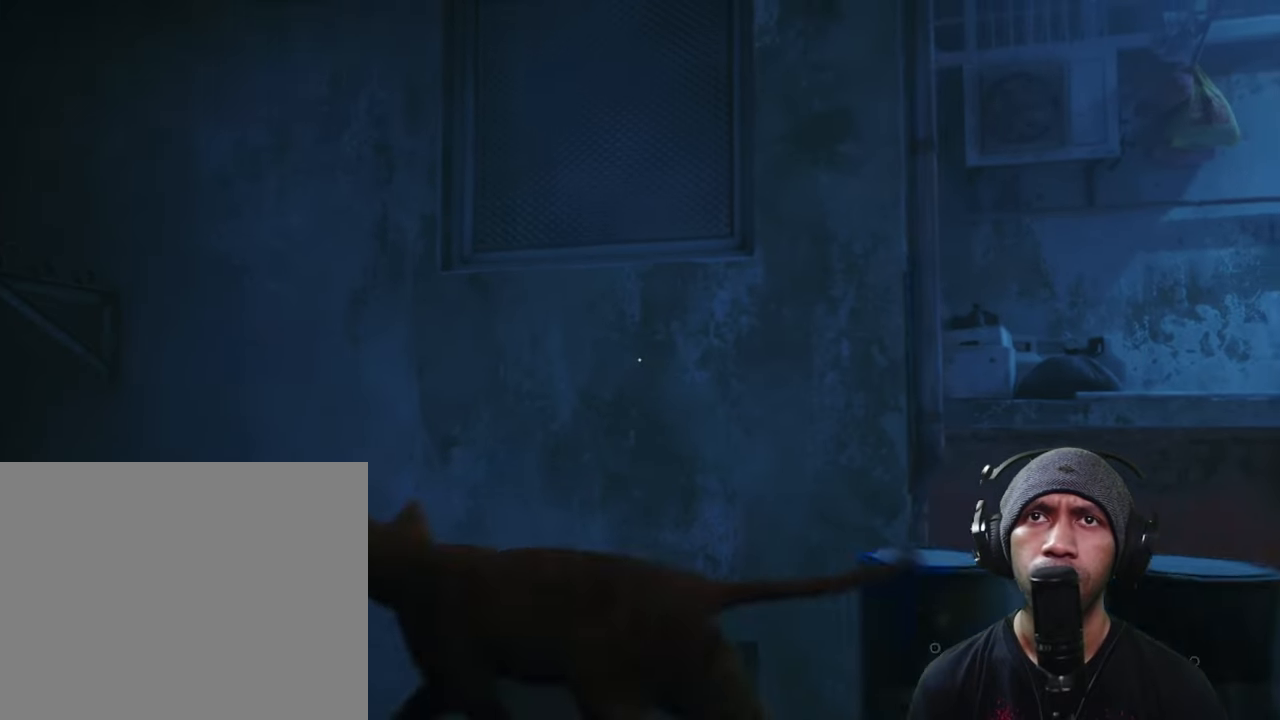
{"buttons": ["R2"], "left_stick": "up", "right_stick": "center", "button_events": []}
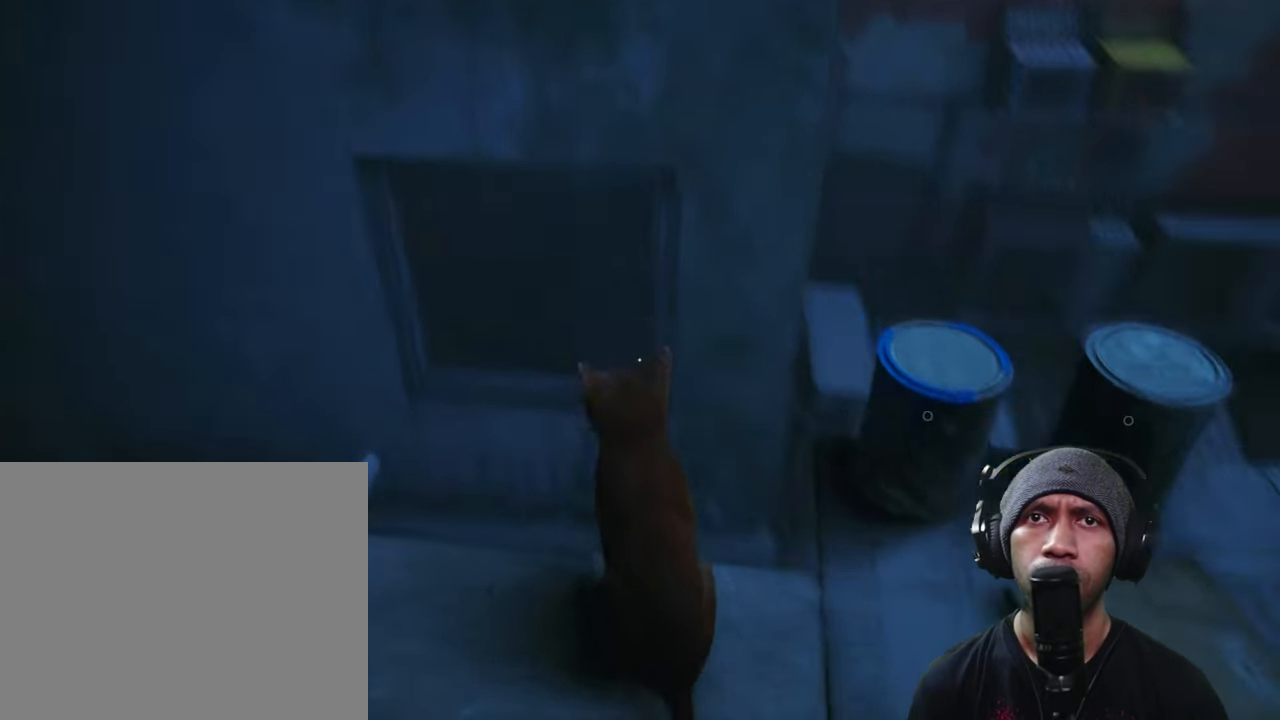
{"buttons": ["R2"], "left_stick": "up-right", "right_stick": "center", "button_events": []}
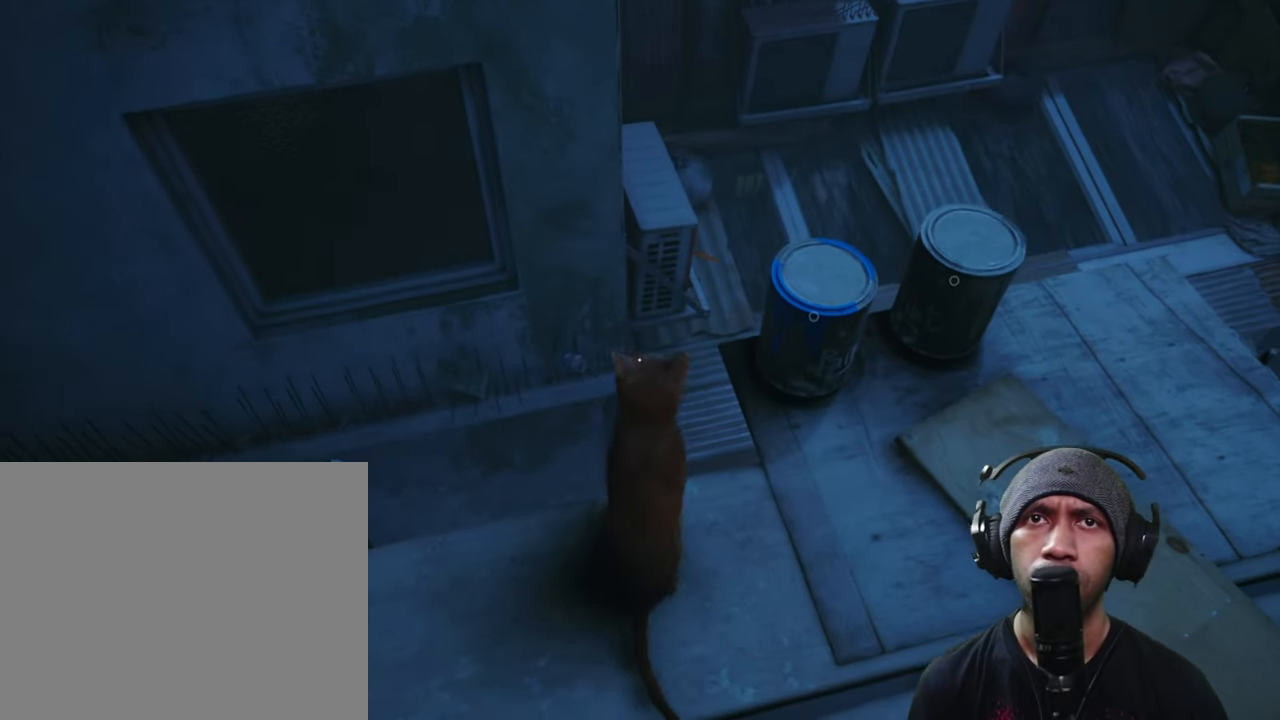
{"buttons": ["R2"], "left_stick": "center", "right_stick": "center", "button_events": []}
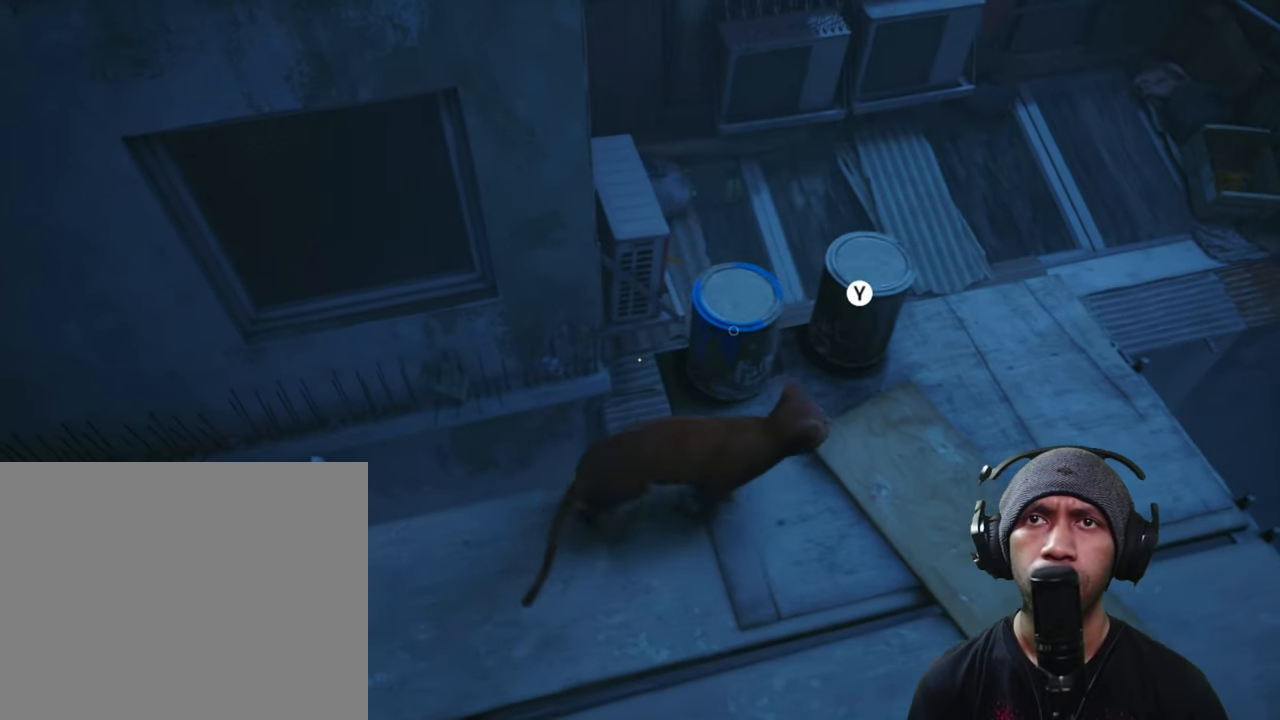
{"buttons": ["R2"], "left_stick": "center", "right_stick": "center", "button_events": []}
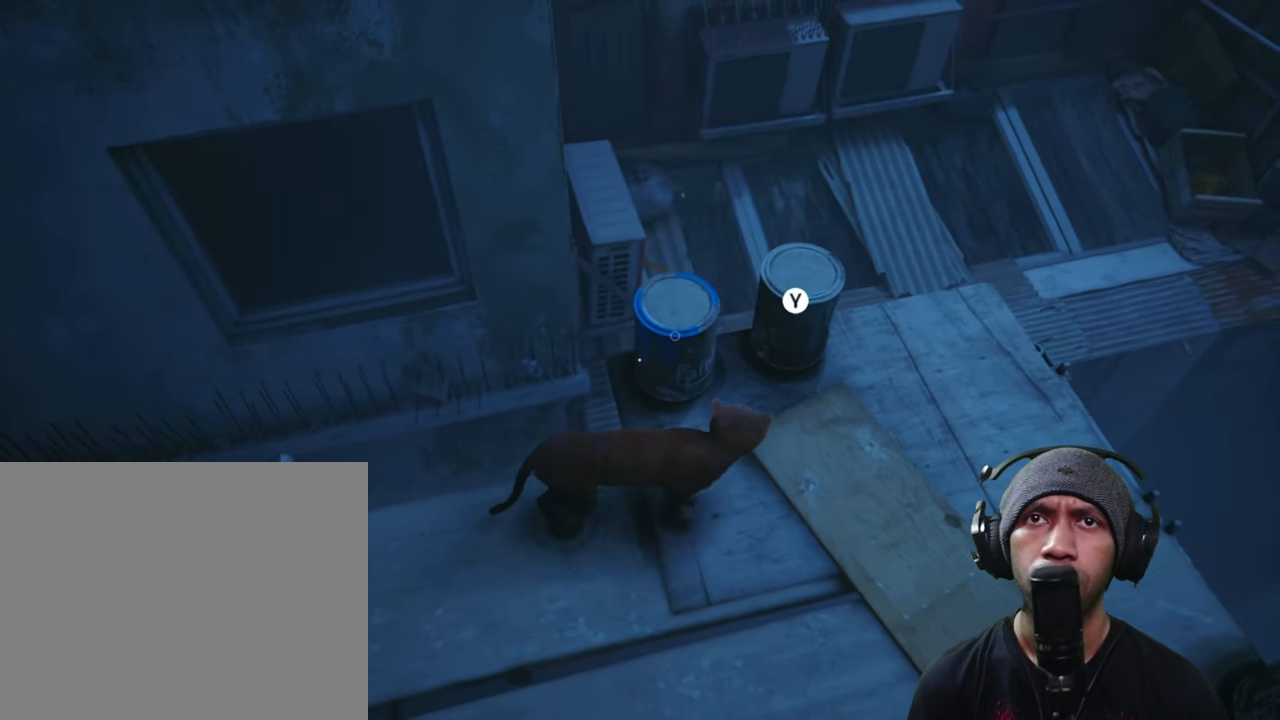
{"buttons": ["R2"], "left_stick": "center", "right_stick": "center", "button_events": [[33, "Y", "down"], [183, "Y", "up"]]}
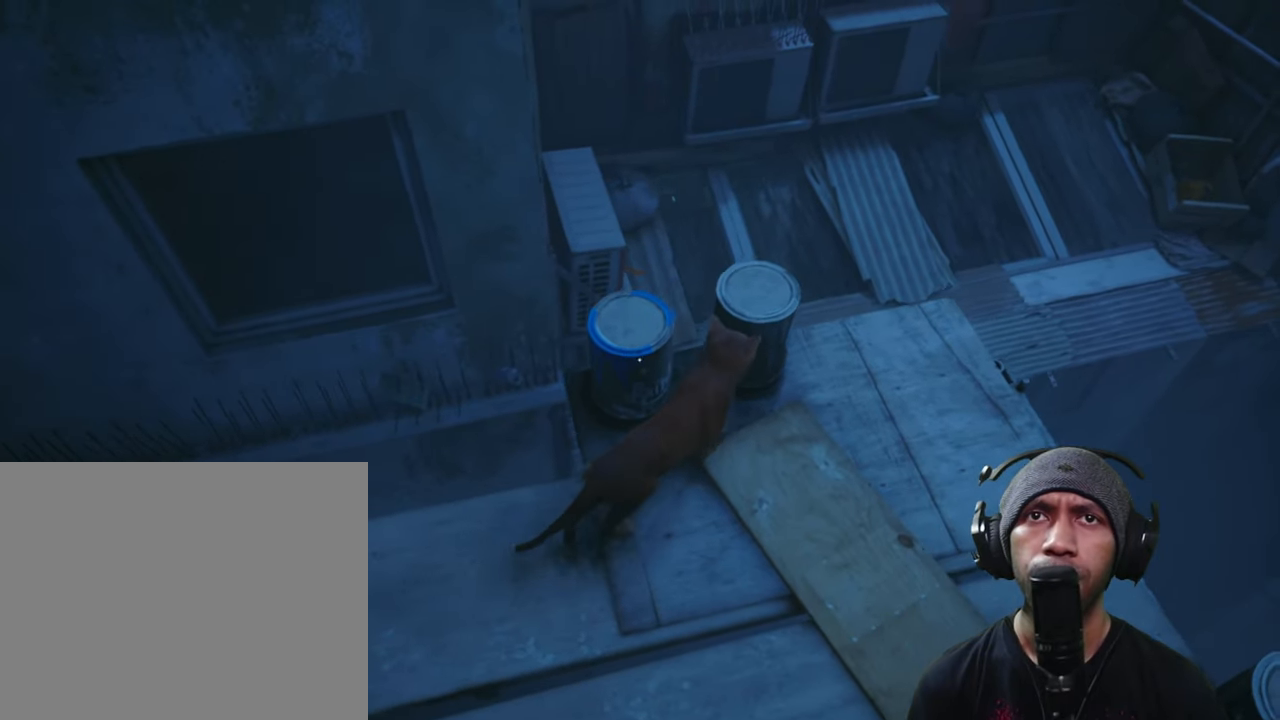
{"buttons": ["R2"], "left_stick": "center", "right_stick": "center", "button_events": []}
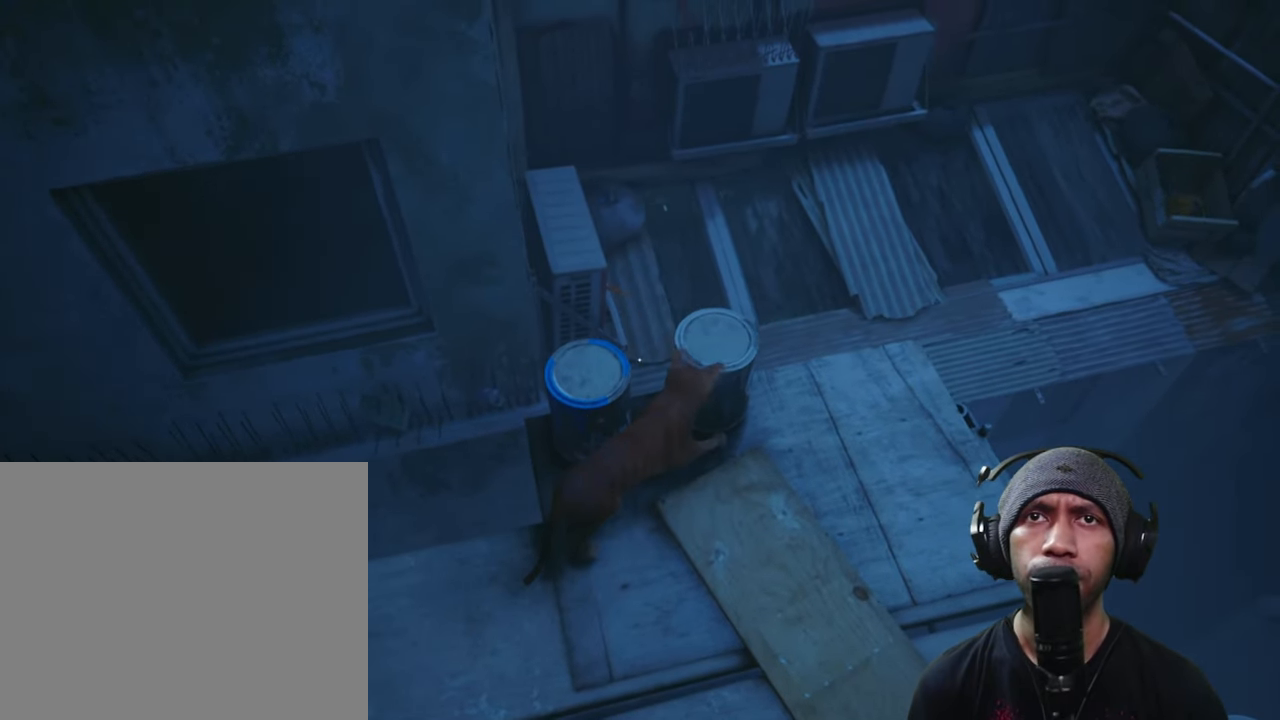
{"buttons": ["R2"], "left_stick": "center", "right_stick": "center", "button_events": []}
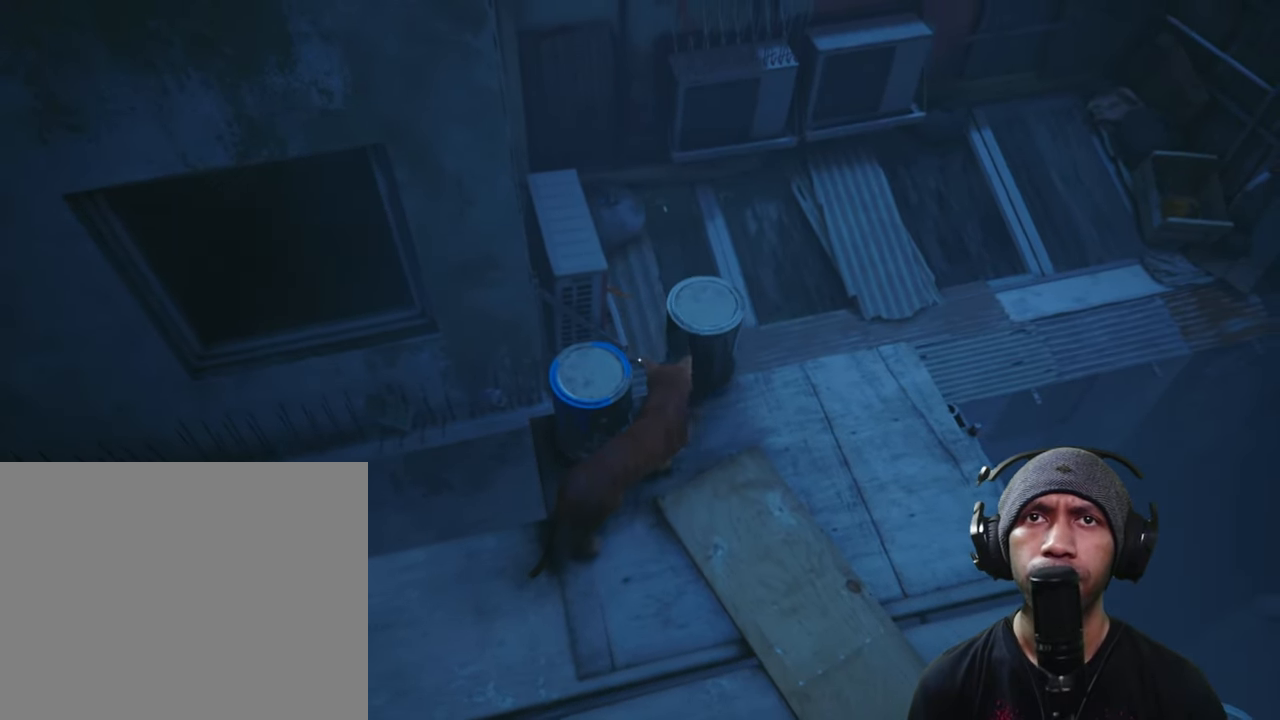
{"buttons": ["R2"], "left_stick": "center", "right_stick": "center", "button_events": []}
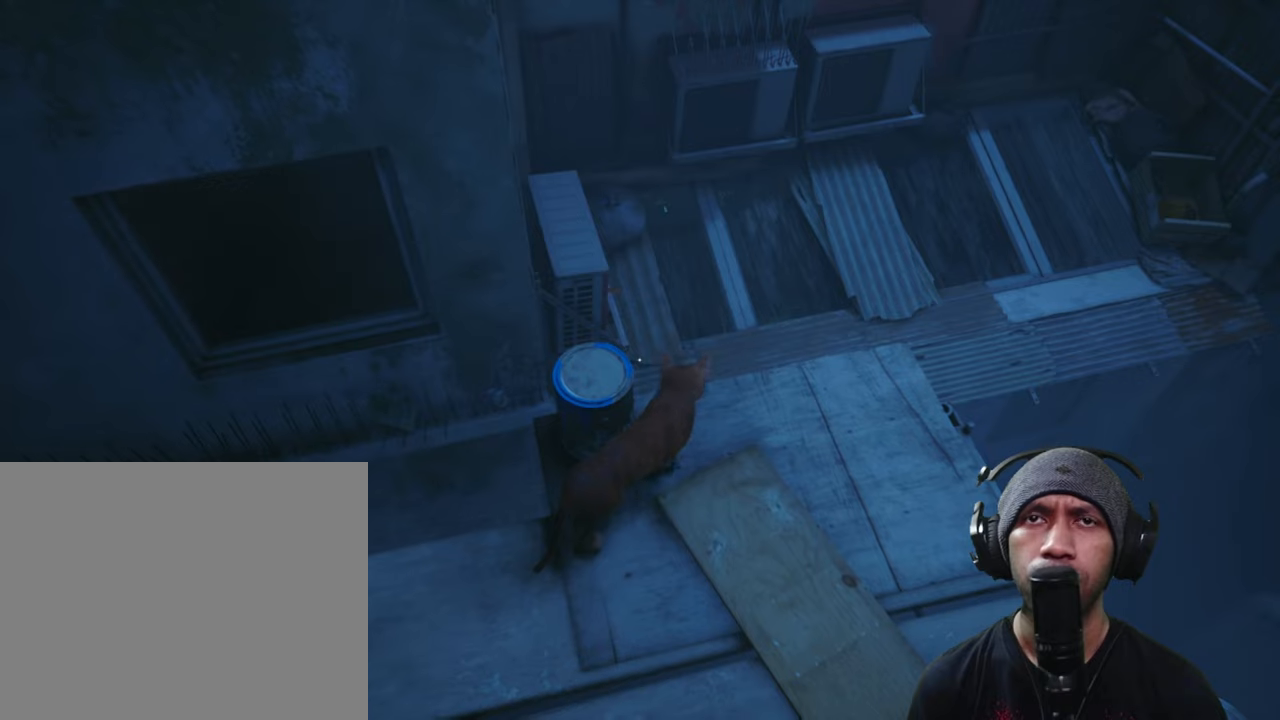
{"buttons": ["Y", "R2"], "left_stick": "left", "right_stick": "center", "button_events": [[433, "Y", "down"]]}
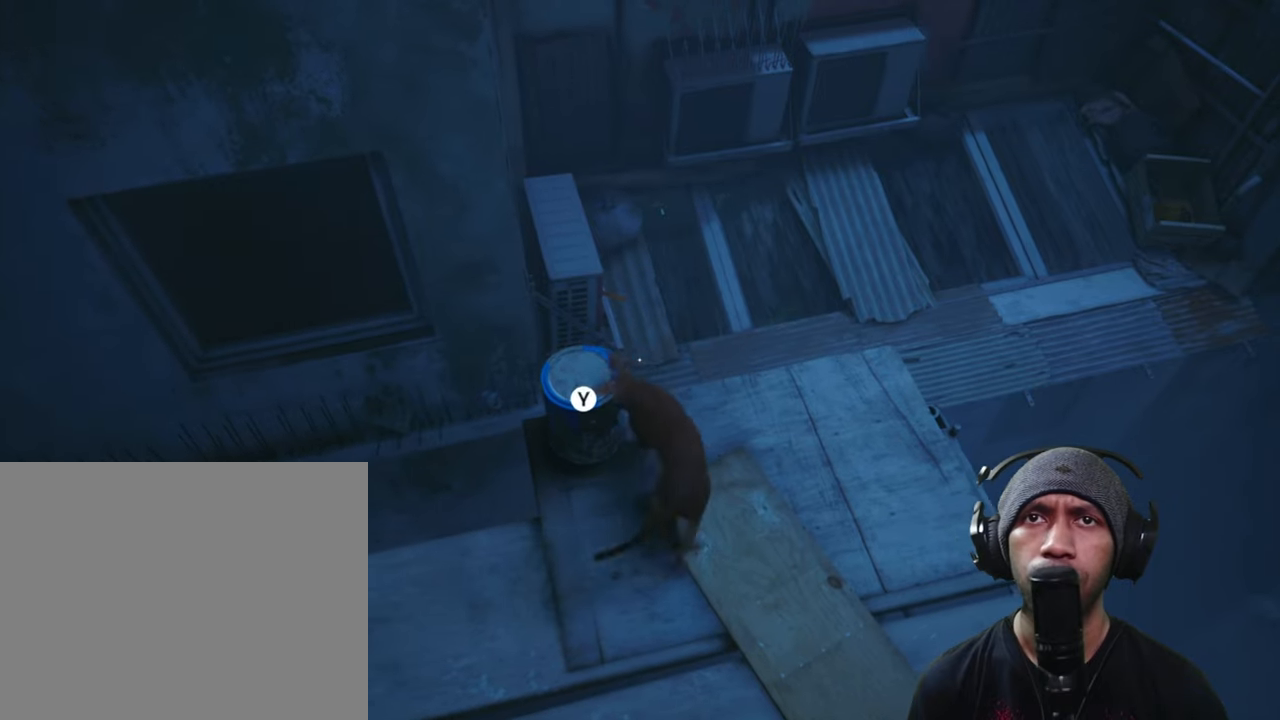
{"buttons": ["R2"], "left_stick": "up-left", "right_stick": "center", "button_events": [[133, "Y", "up"], [217, "Y", "down"], [367, "Y", "up"]]}
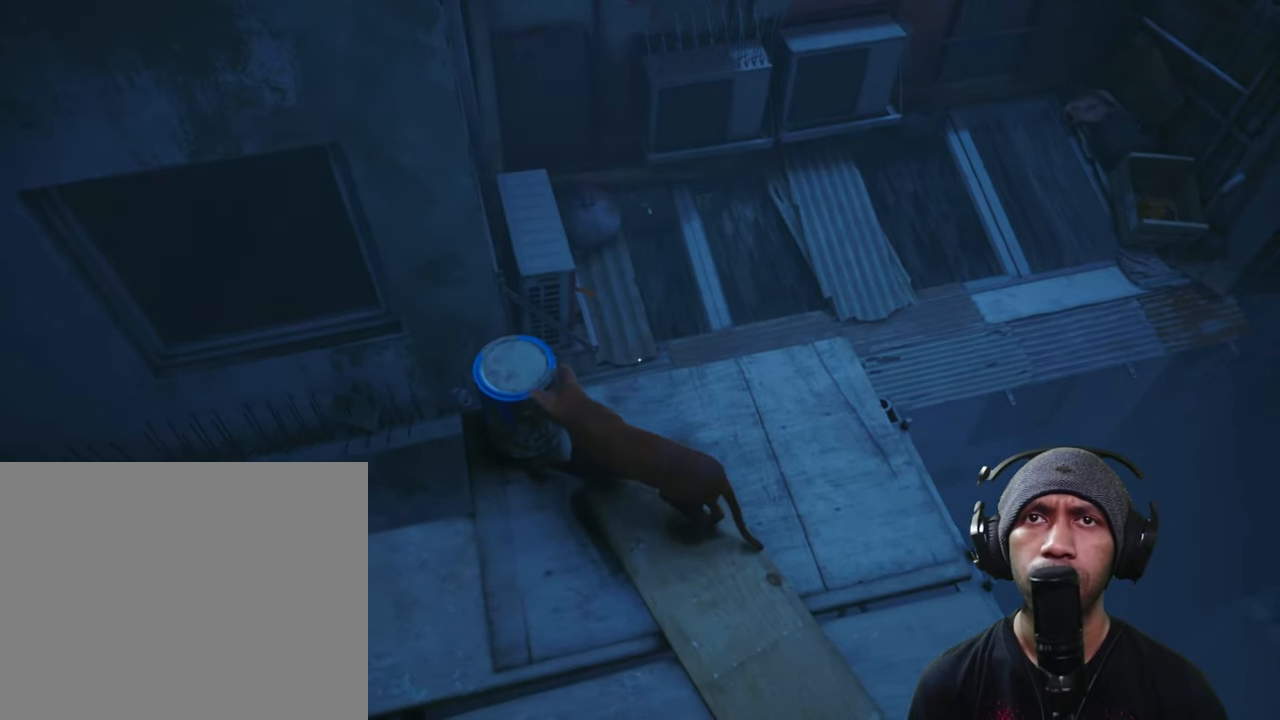
{"buttons": ["R2"], "left_stick": "up-left", "right_stick": "center", "button_events": []}
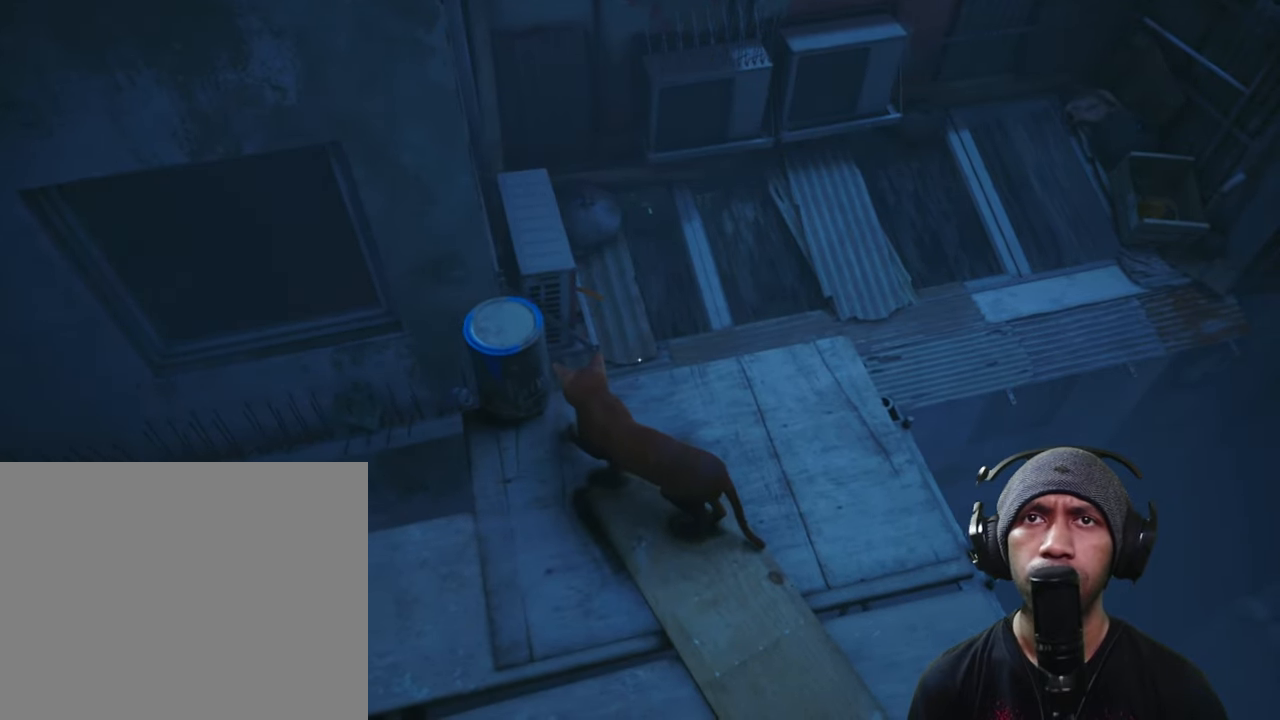
{"buttons": ["R2"], "left_stick": "center", "right_stick": "right", "button_events": []}
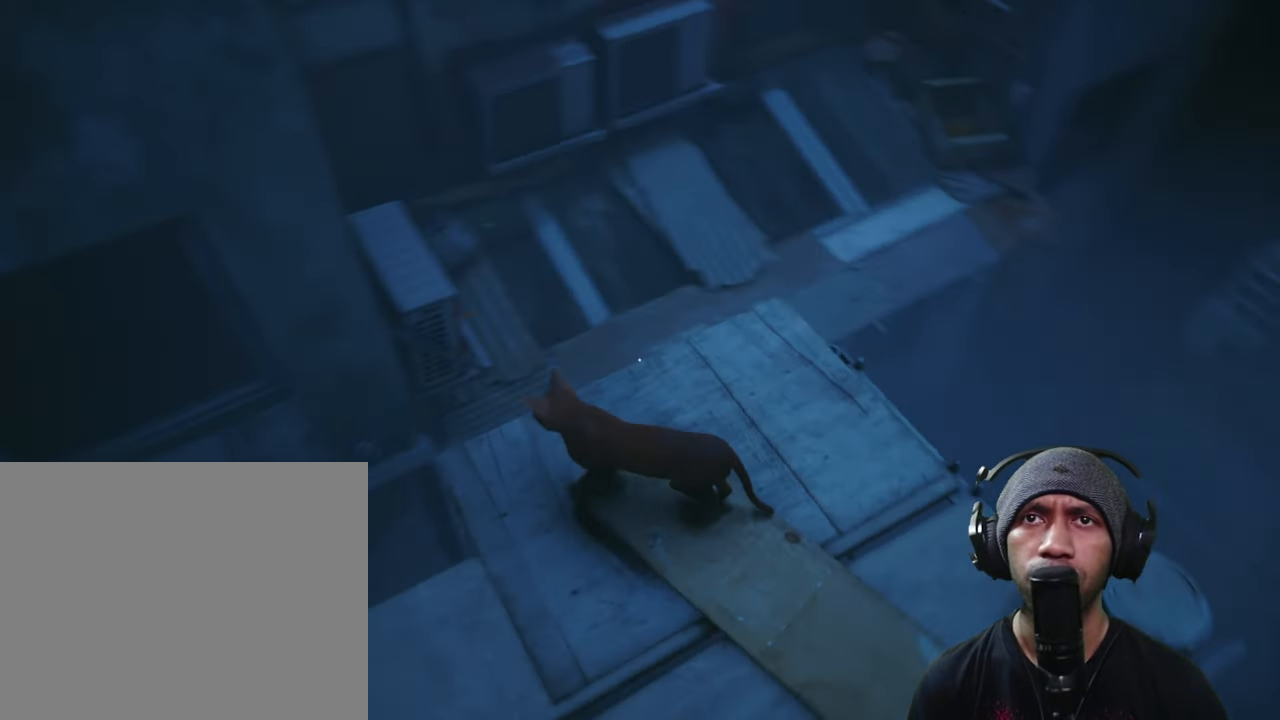
{"buttons": ["R2"], "left_stick": "up-right", "right_stick": "center", "button_events": []}
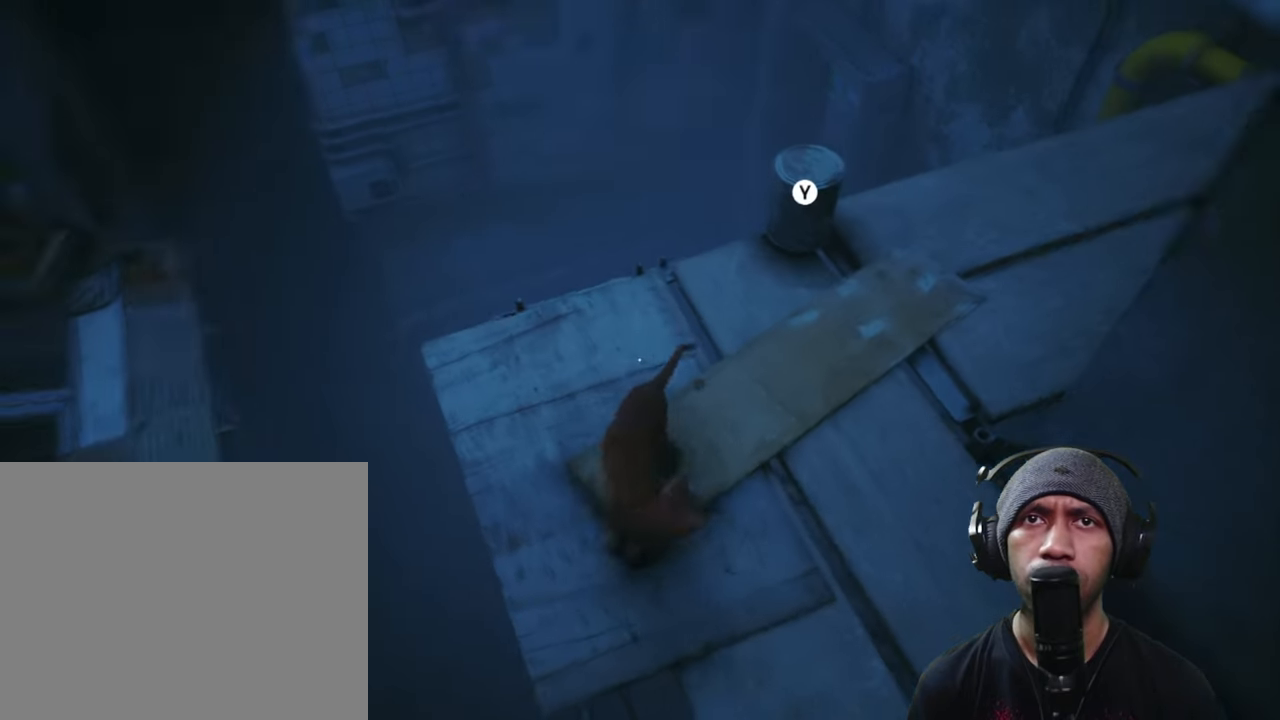
{"buttons": ["R2"], "left_stick": "up", "right_stick": "center", "button_events": []}
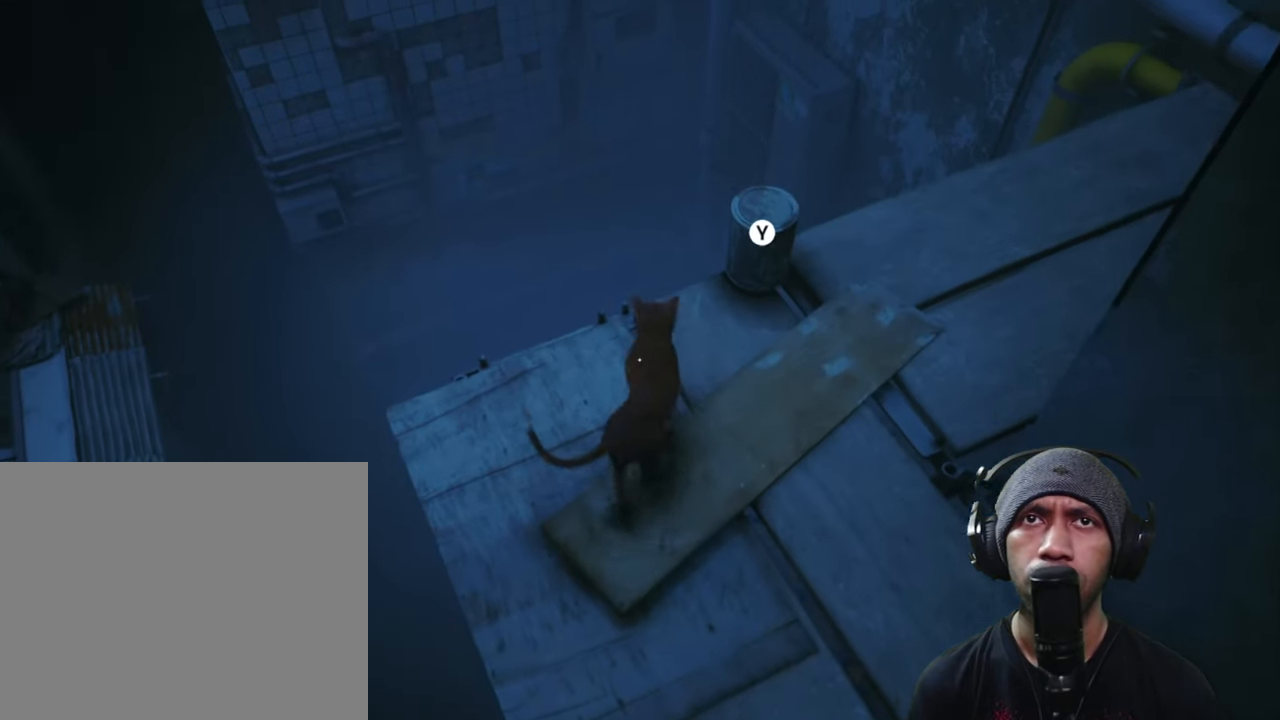
{"buttons": ["R2"], "left_stick": "center", "right_stick": "center", "button_events": [[67, "Y", "down"], [283, "Y", "up"]]}
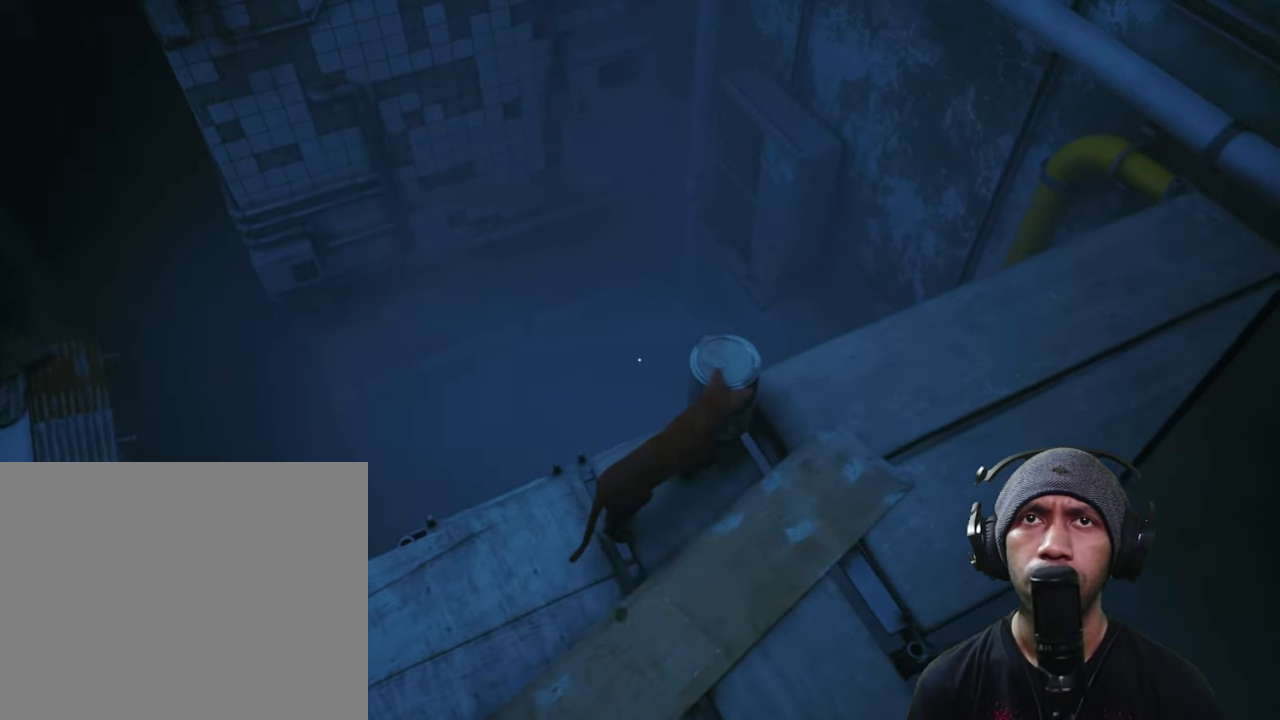
{"buttons": ["R2"], "left_stick": "center", "right_stick": "center", "button_events": []}
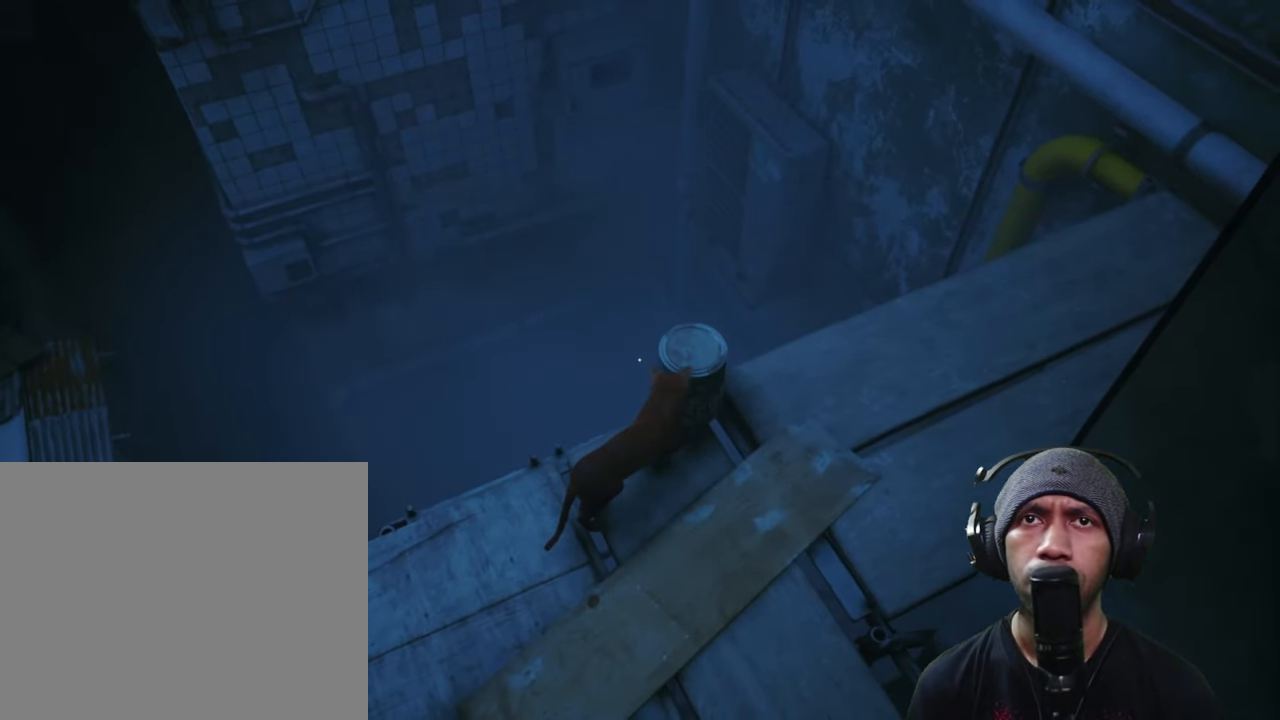
{"buttons": ["R2"], "left_stick": "center", "right_stick": "up-right", "button_events": []}
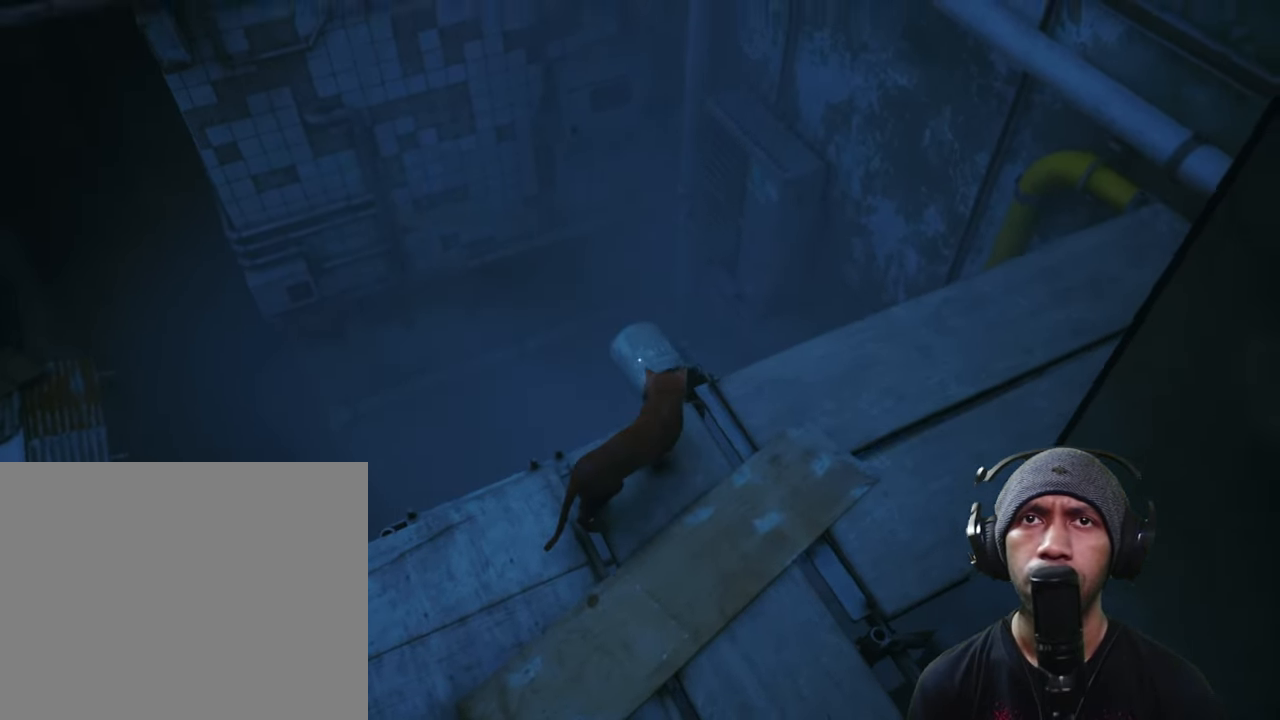
{"buttons": ["R2"], "left_stick": "center", "right_stick": "center", "button_events": []}
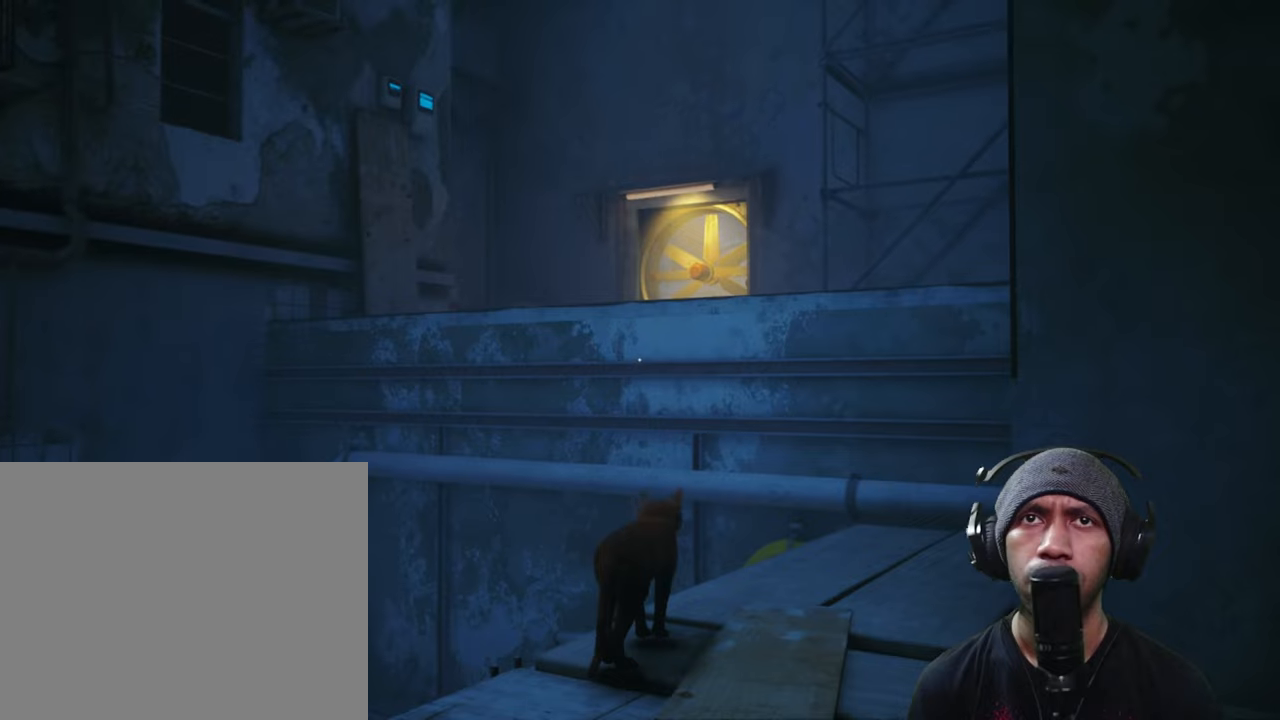
{"buttons": ["R2"], "left_stick": "center", "right_stick": "center", "button_events": []}
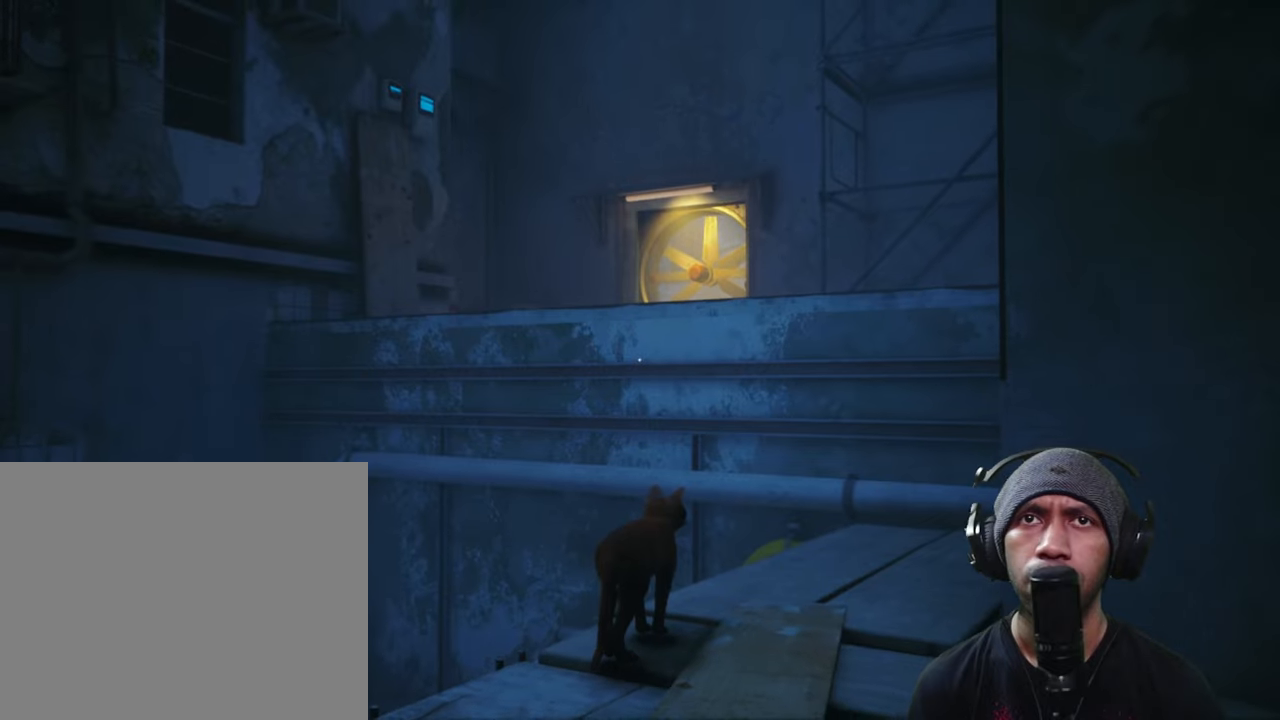
{"buttons": ["R2"], "left_stick": "center", "right_stick": "down", "button_events": []}
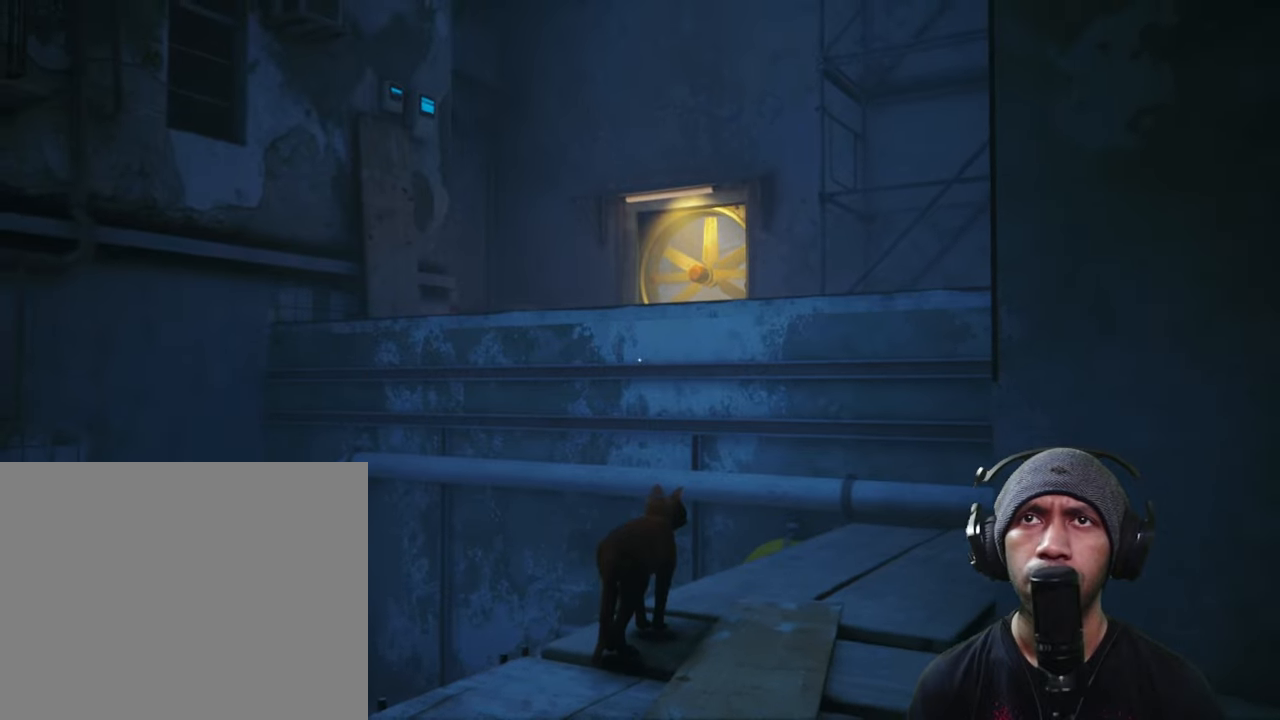
{"buttons": ["R2"], "left_stick": "center", "right_stick": "center", "button_events": []}
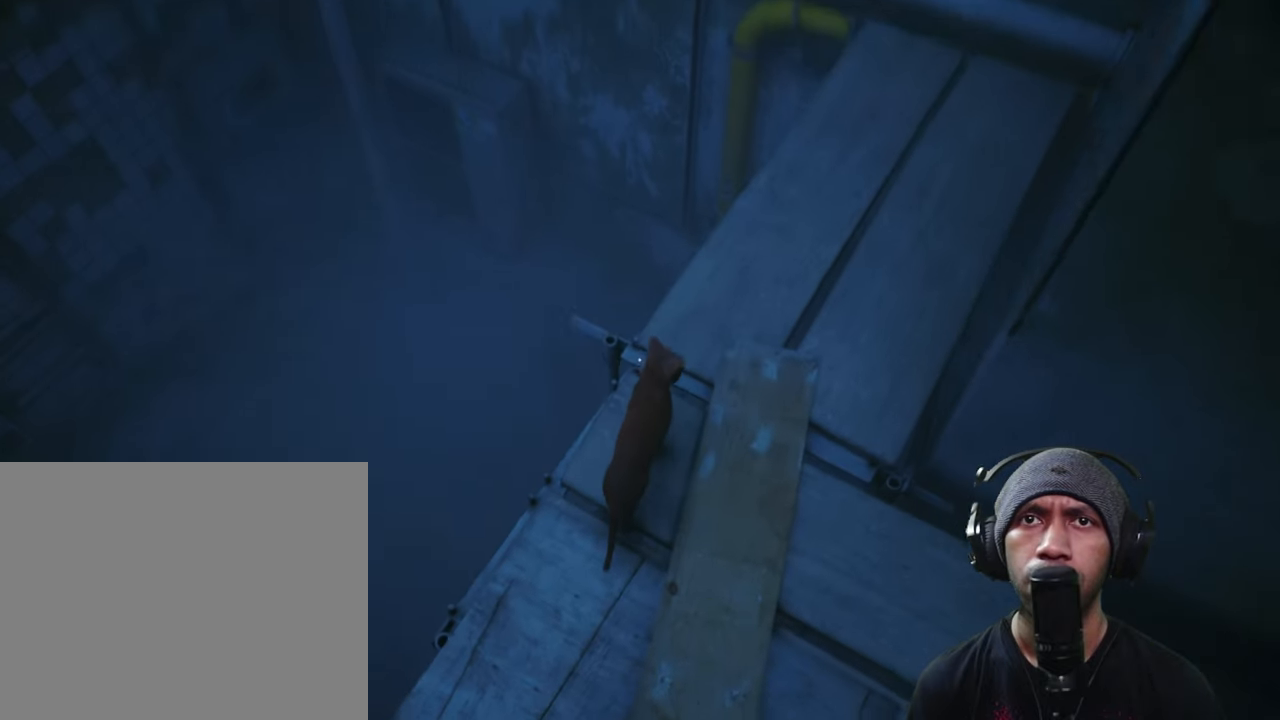
{"buttons": ["R2"], "left_stick": "center", "right_stick": "center", "button_events": []}
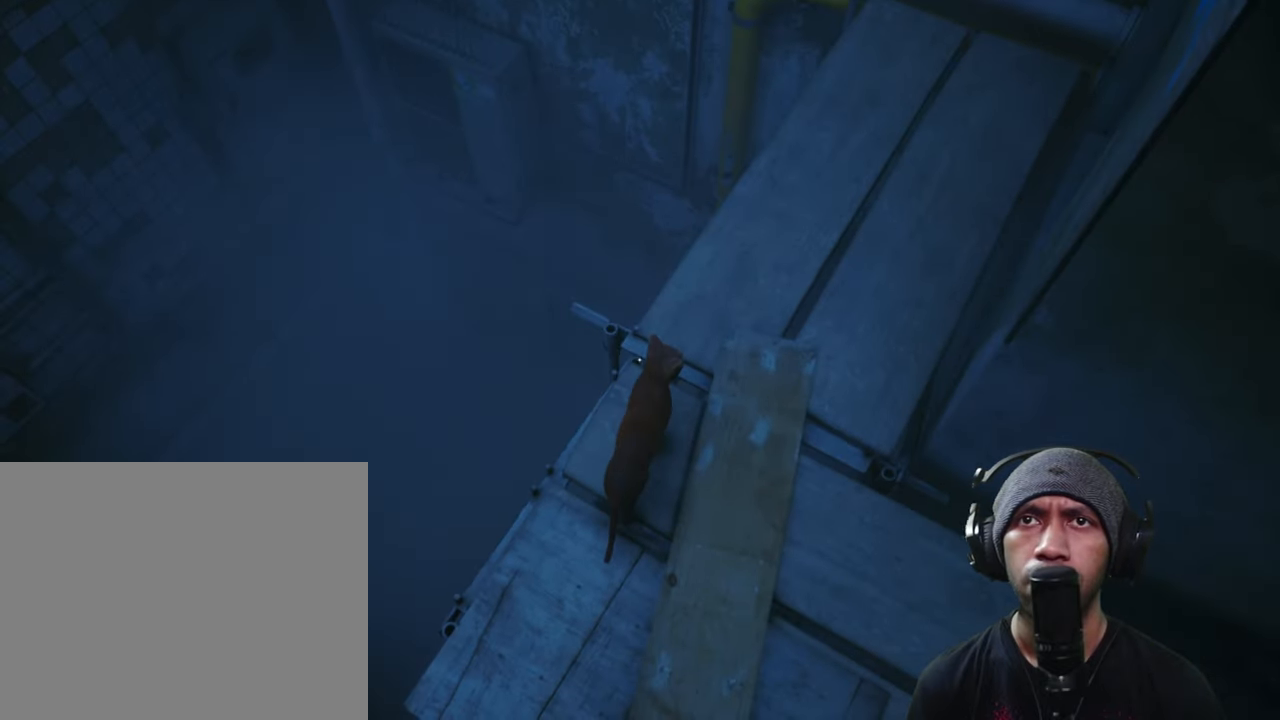
{"buttons": ["R2"], "left_stick": "center", "right_stick": "left", "button_events": []}
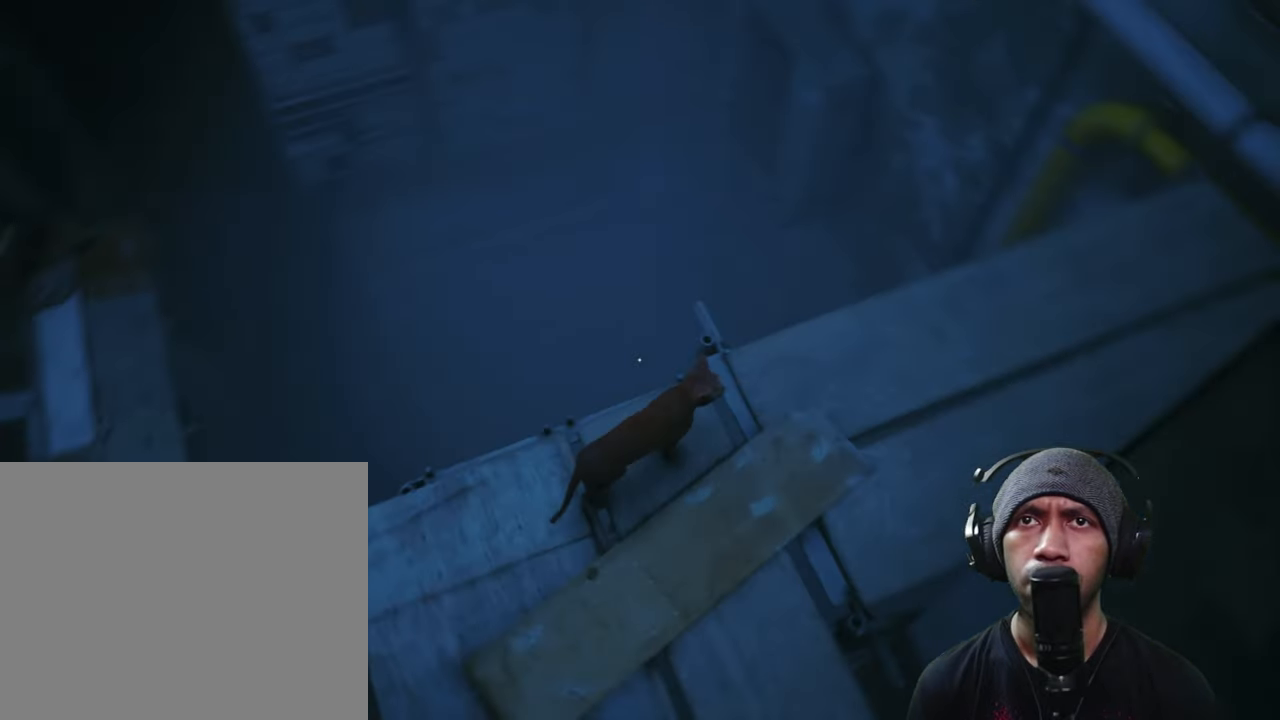
{"buttons": ["R2"], "left_stick": "center", "right_stick": "center", "button_events": []}
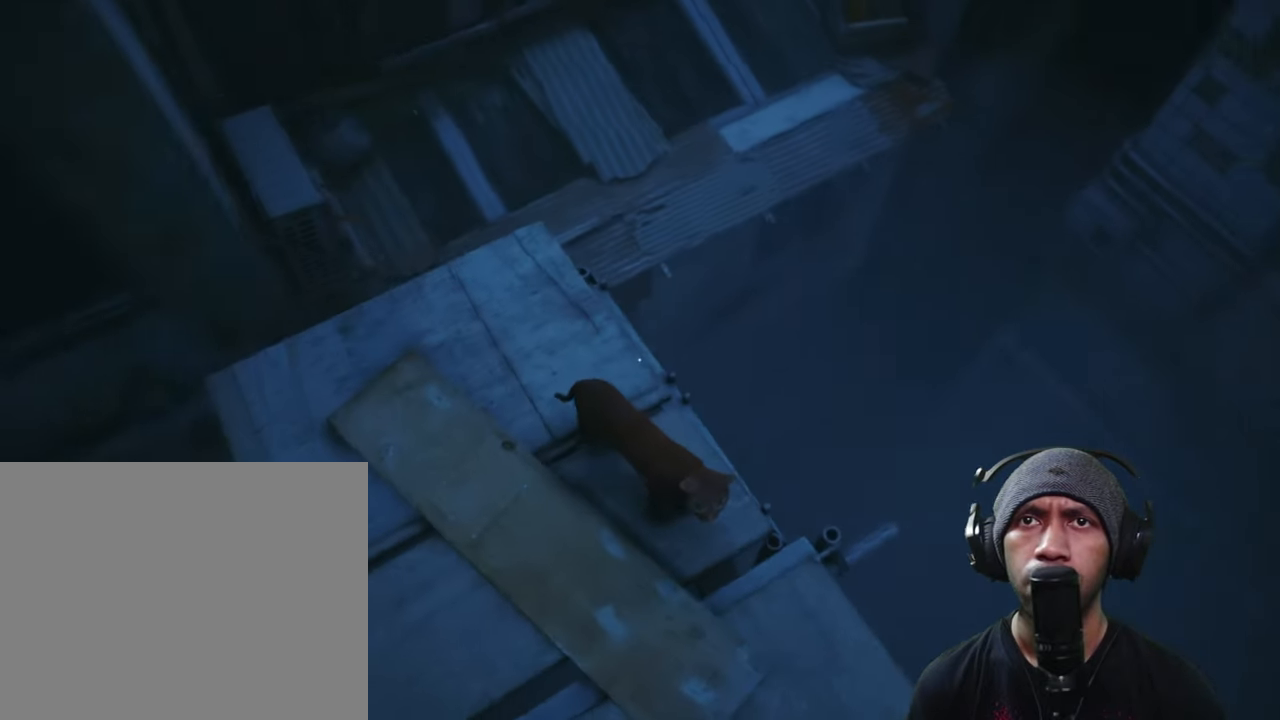
{"buttons": ["R2"], "left_stick": "up", "right_stick": "center", "button_events": []}
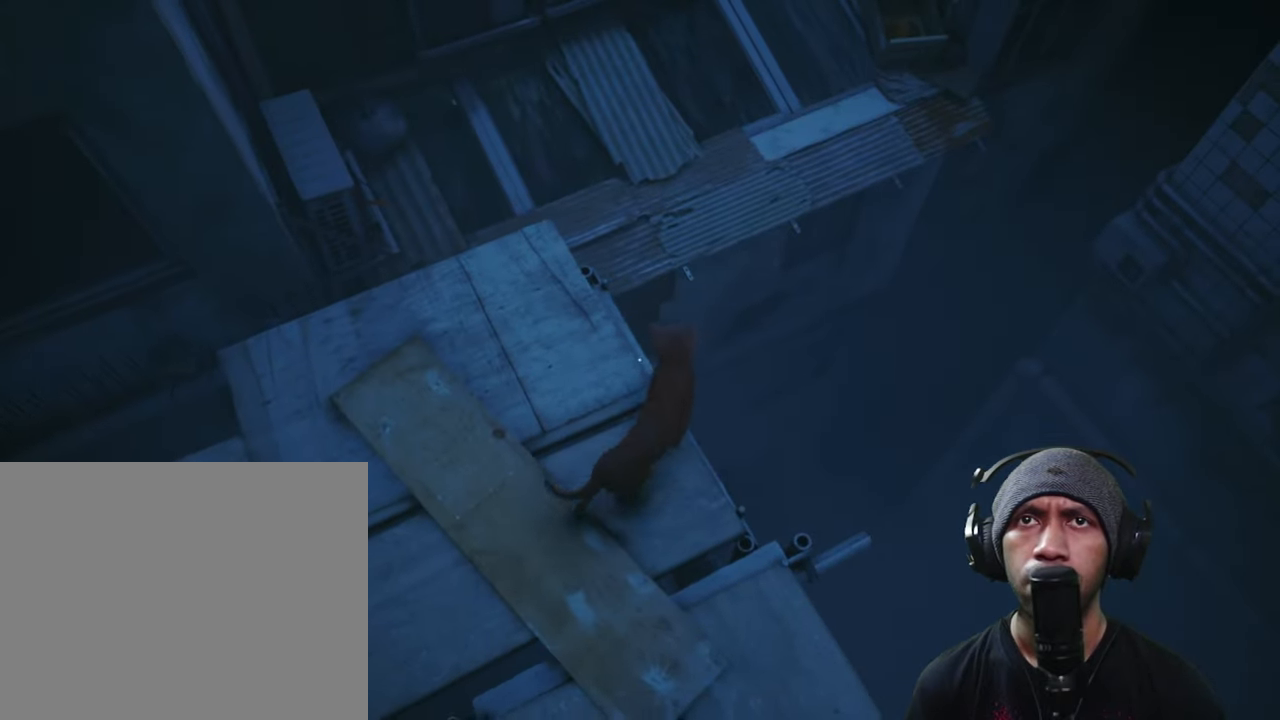
{"buttons": ["R2"], "left_stick": "up-left", "right_stick": "center", "button_events": []}
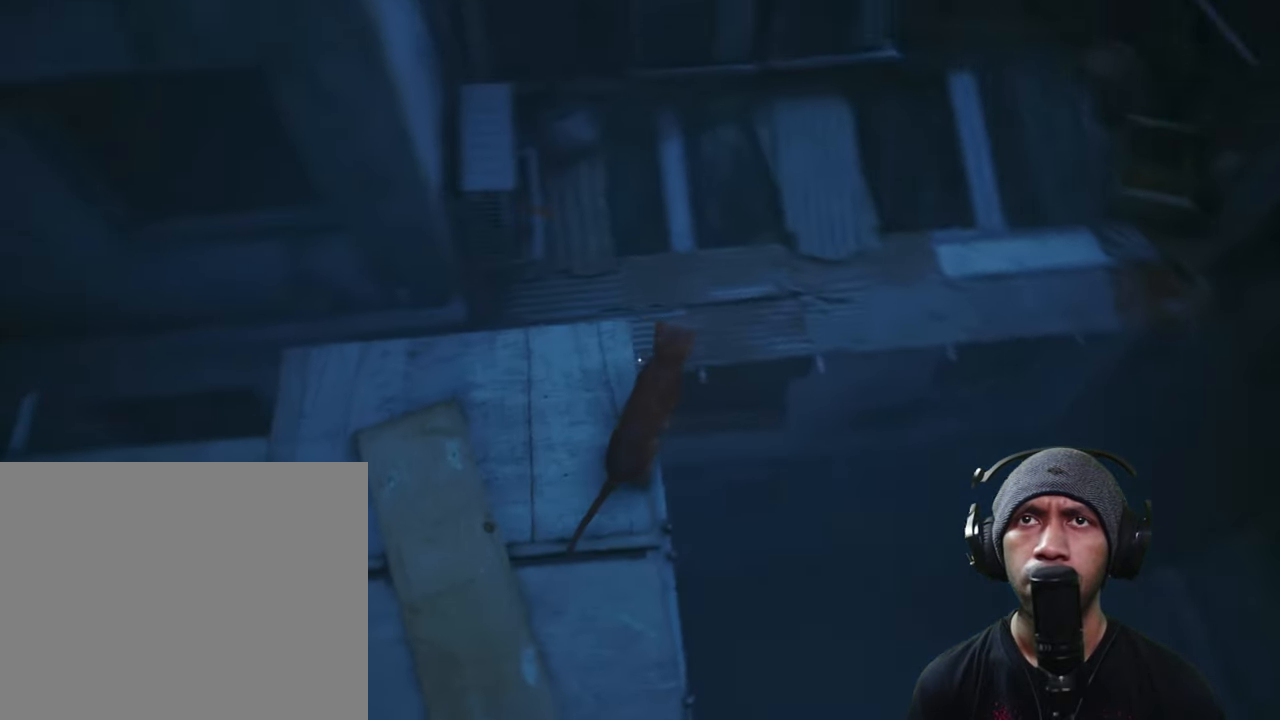
{"buttons": ["R2"], "left_stick": "up-left", "right_stick": "center", "button_events": []}
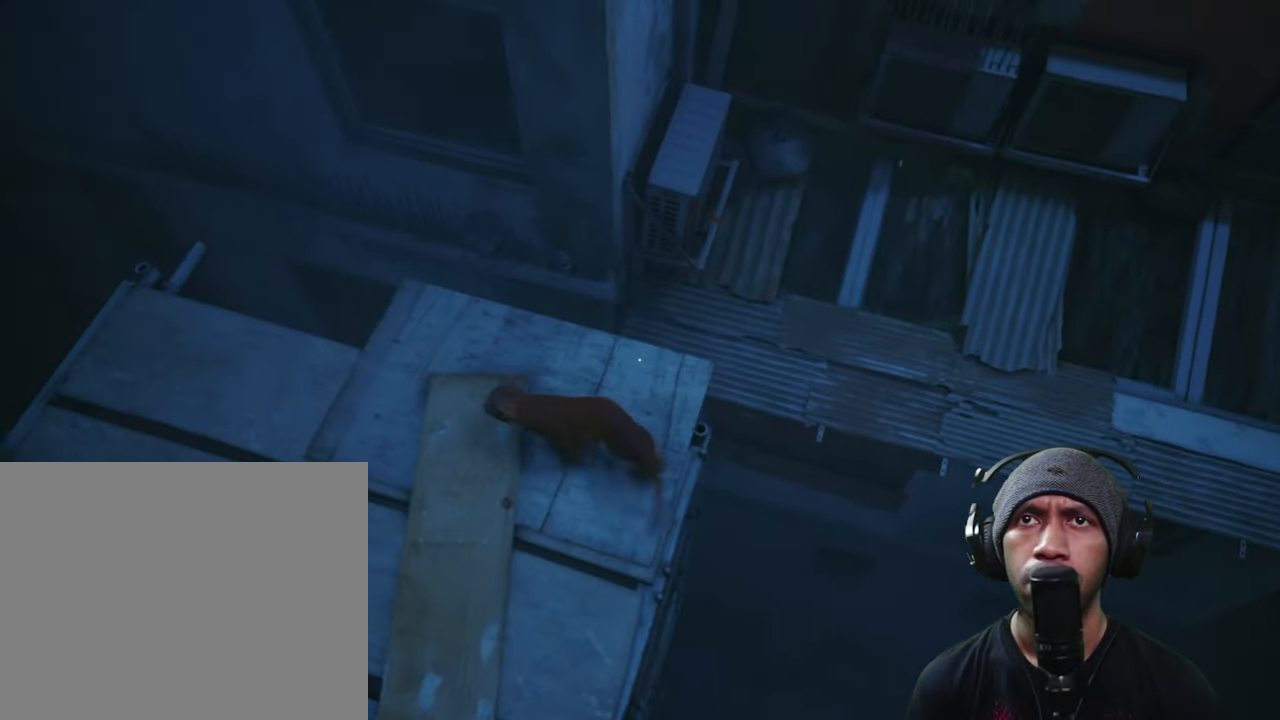
{"buttons": ["R2"], "left_stick": "up", "right_stick": "right", "button_events": []}
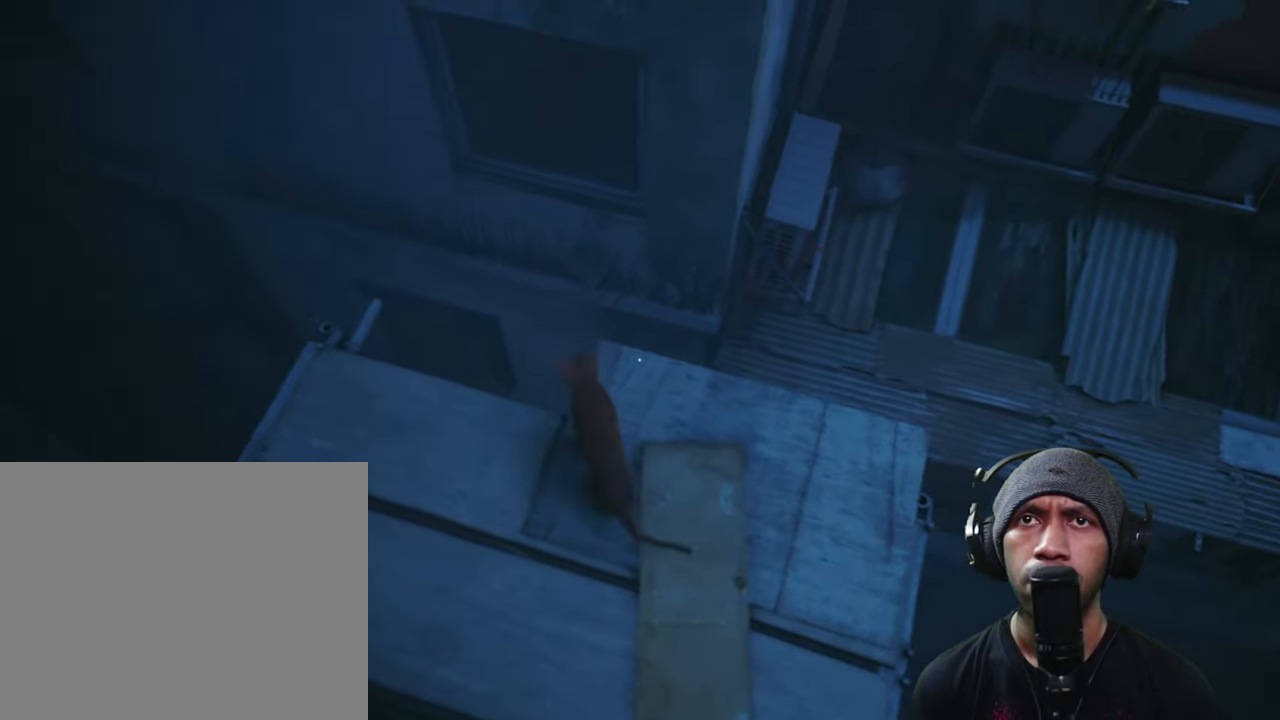
{"buttons": ["R2"], "left_stick": "up-right", "right_stick": "center", "button_events": []}